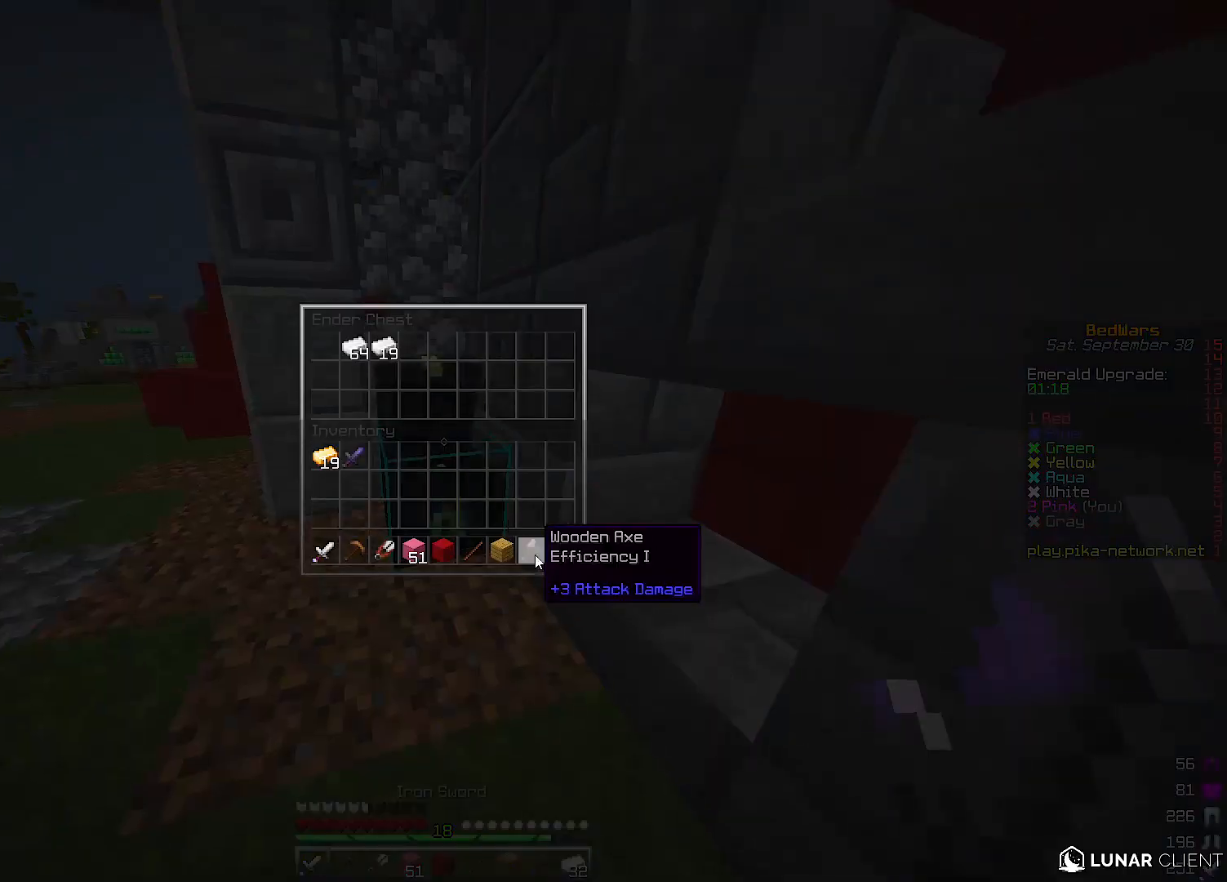
Gameplay with keyboard; each line is a JSON object with the keys held at the frame after it. "events" lists presses ("down") and releases ("up") of "a", "d", "s" and "w" between this image and that frame as [ms after this image, input, new state], when the widget could be followed in between. No other keys are recorded. Mouse input is not recorded.
{"keys": [], "events": []}
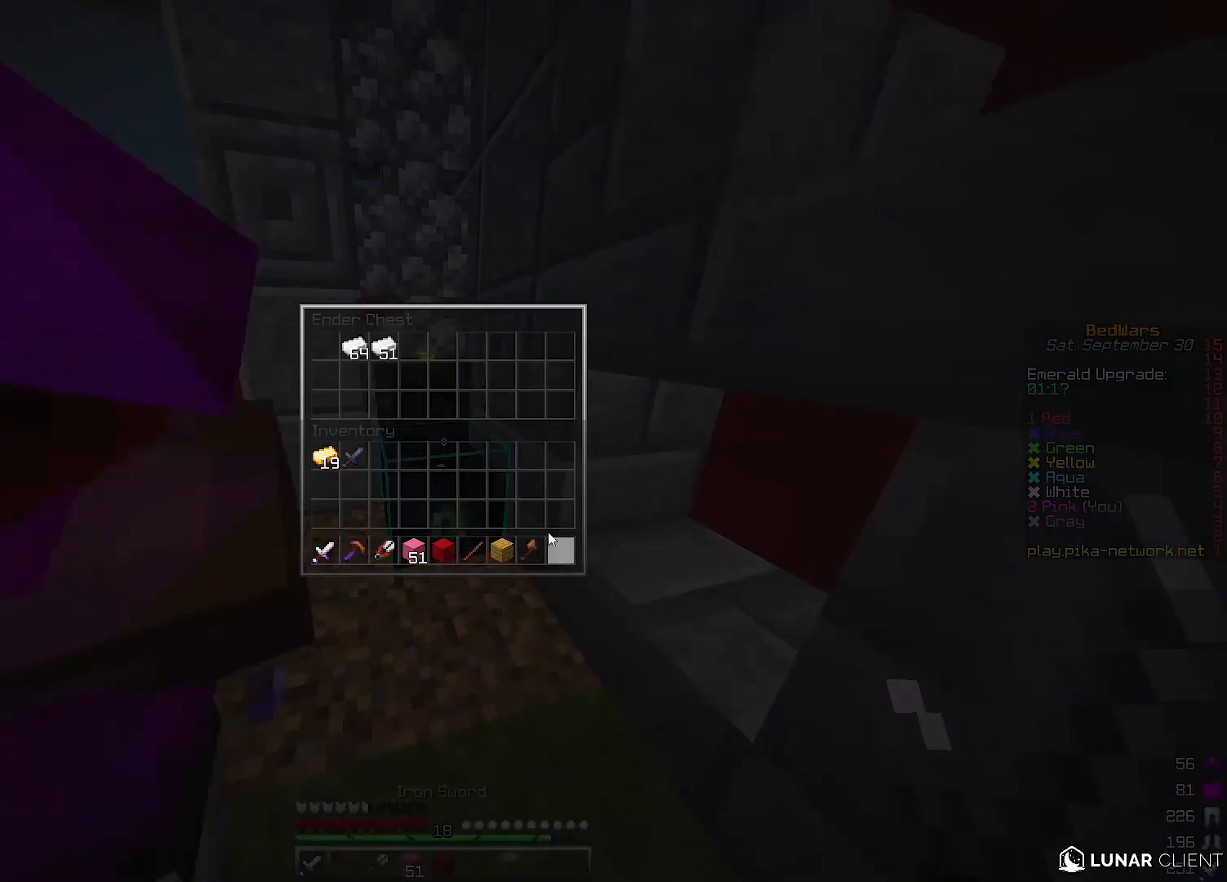
{"keys": ["w"], "events": [[500, "w", "down"]]}
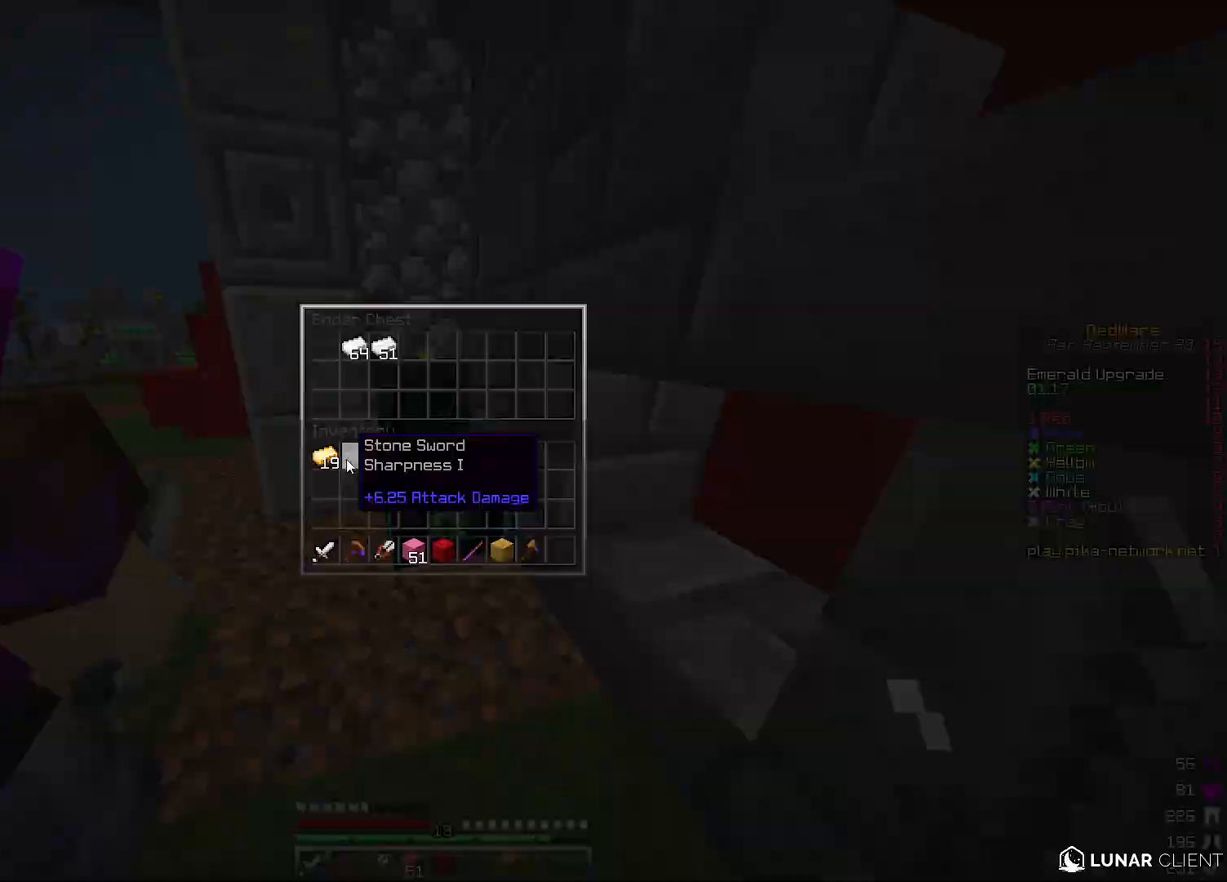
{"keys": ["w"], "events": [[33, "a", "down"], [200, "a", "up"]]}
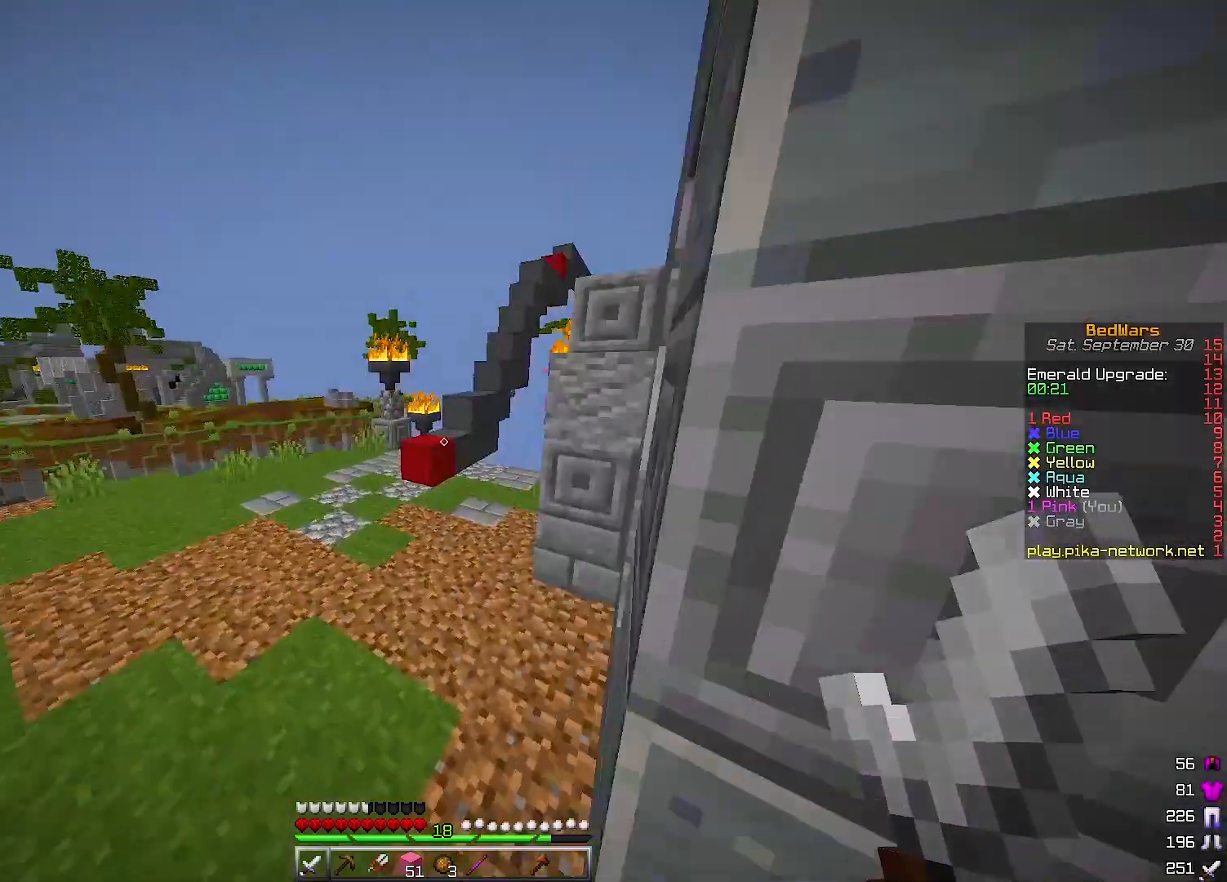
{"keys": ["w"], "events": []}
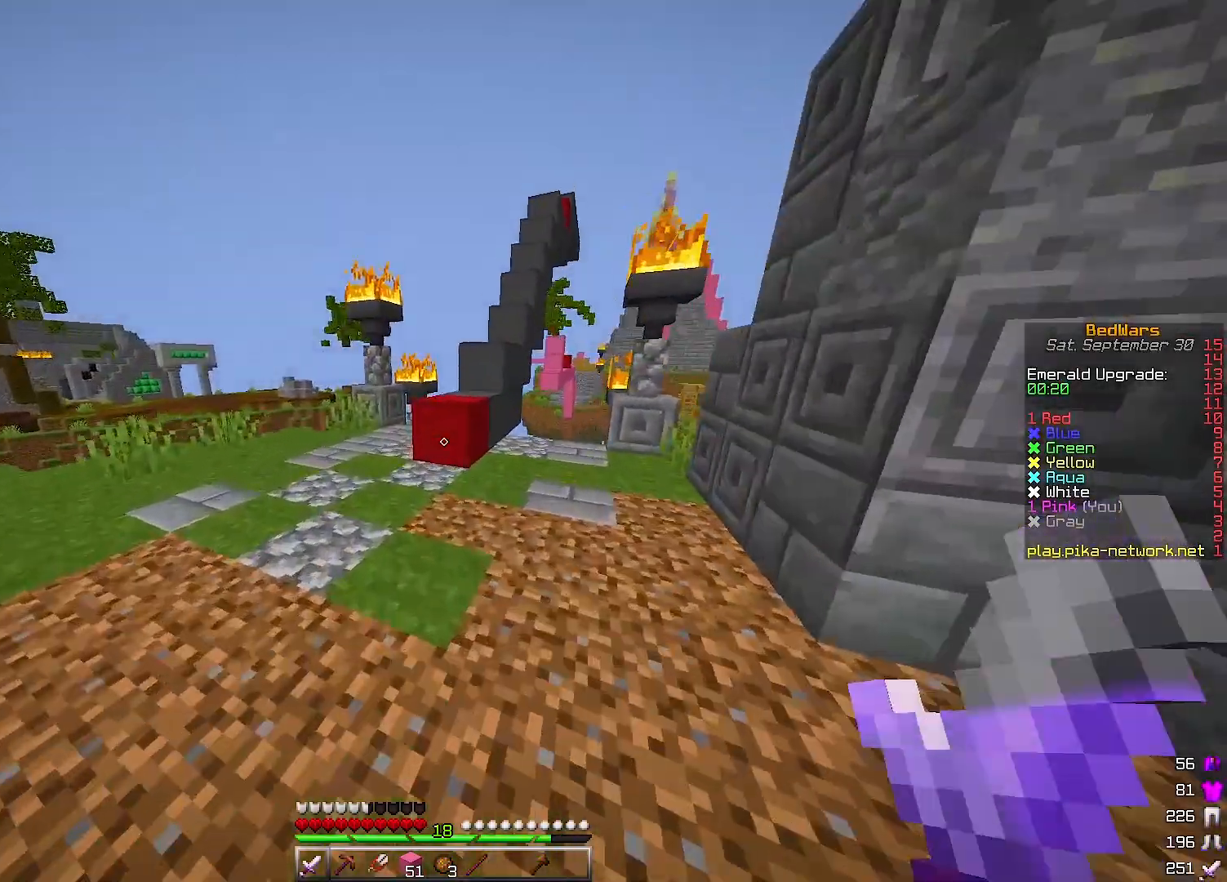
{"keys": ["w"], "events": []}
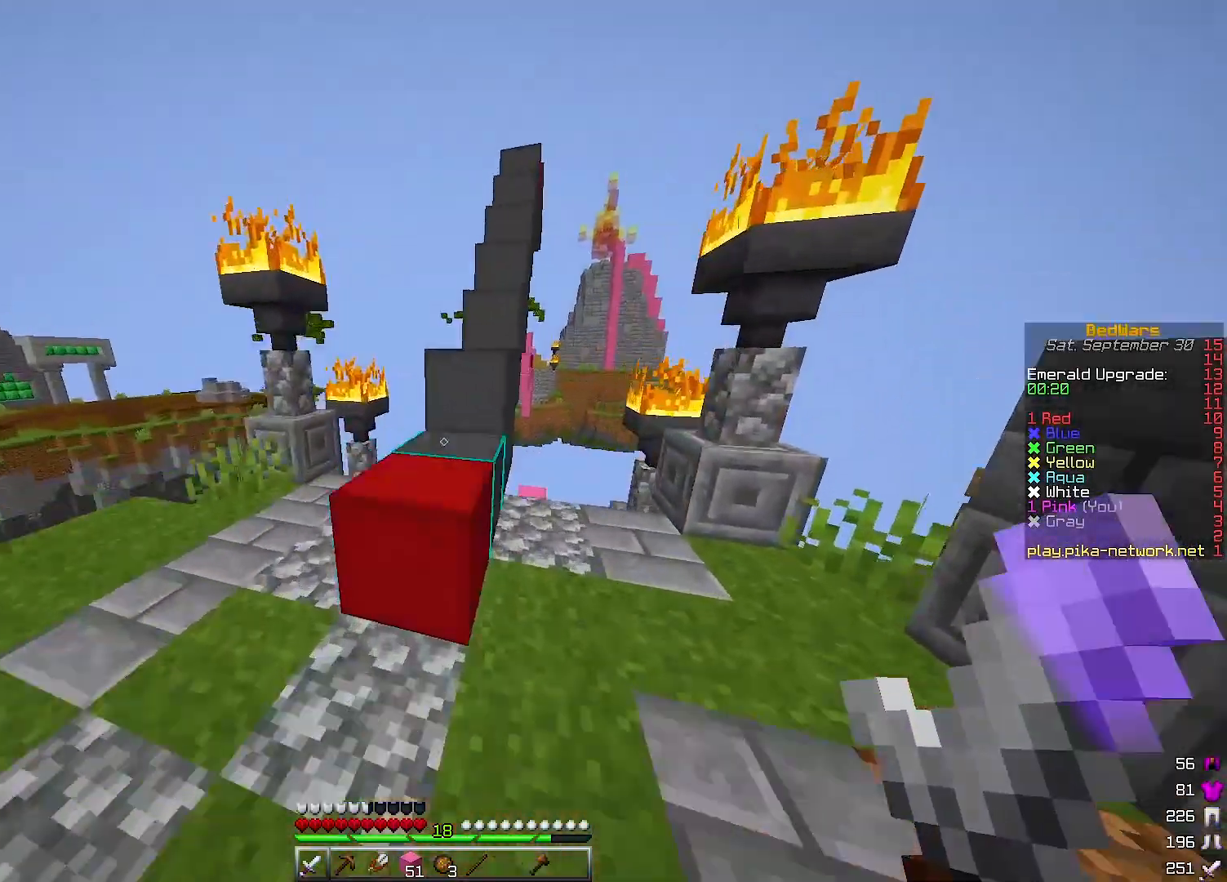
{"keys": ["w"], "events": []}
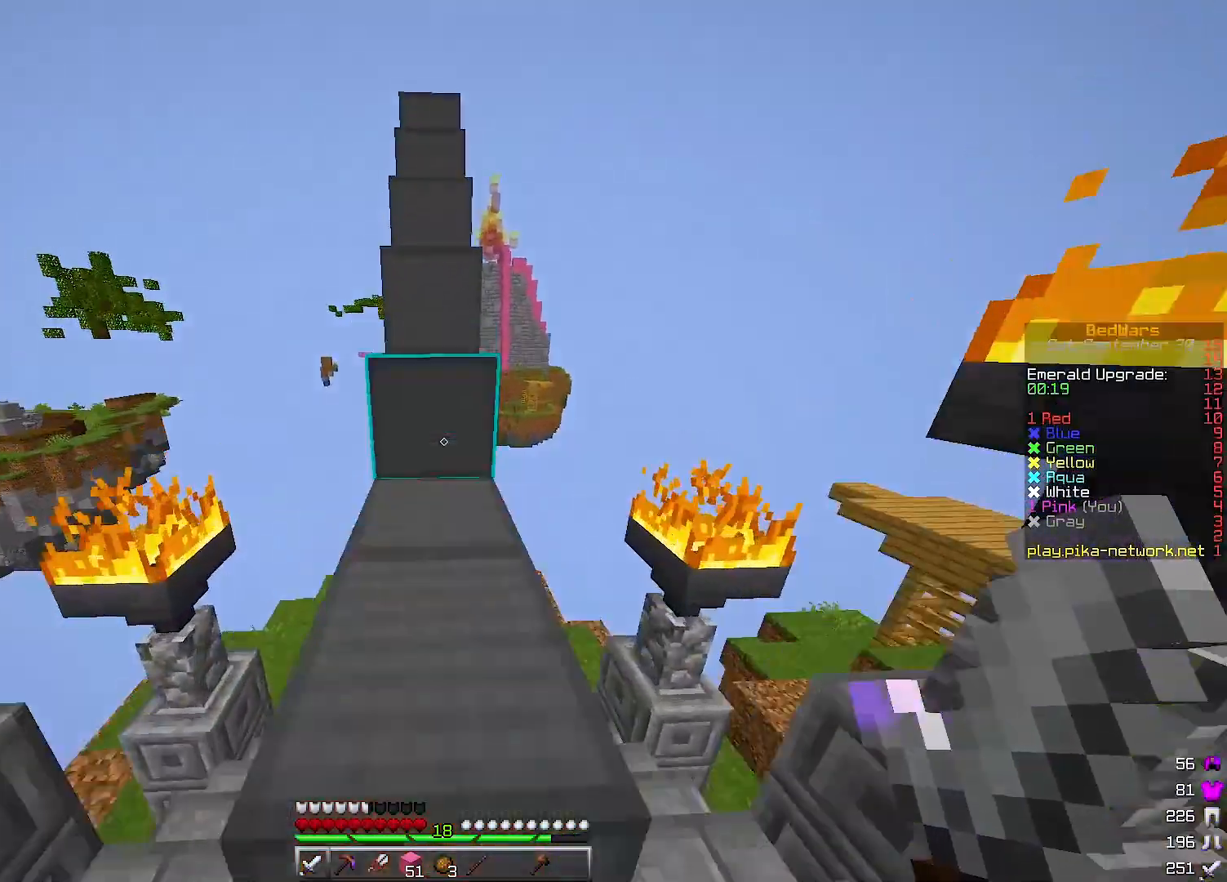
{"keys": ["w"], "events": []}
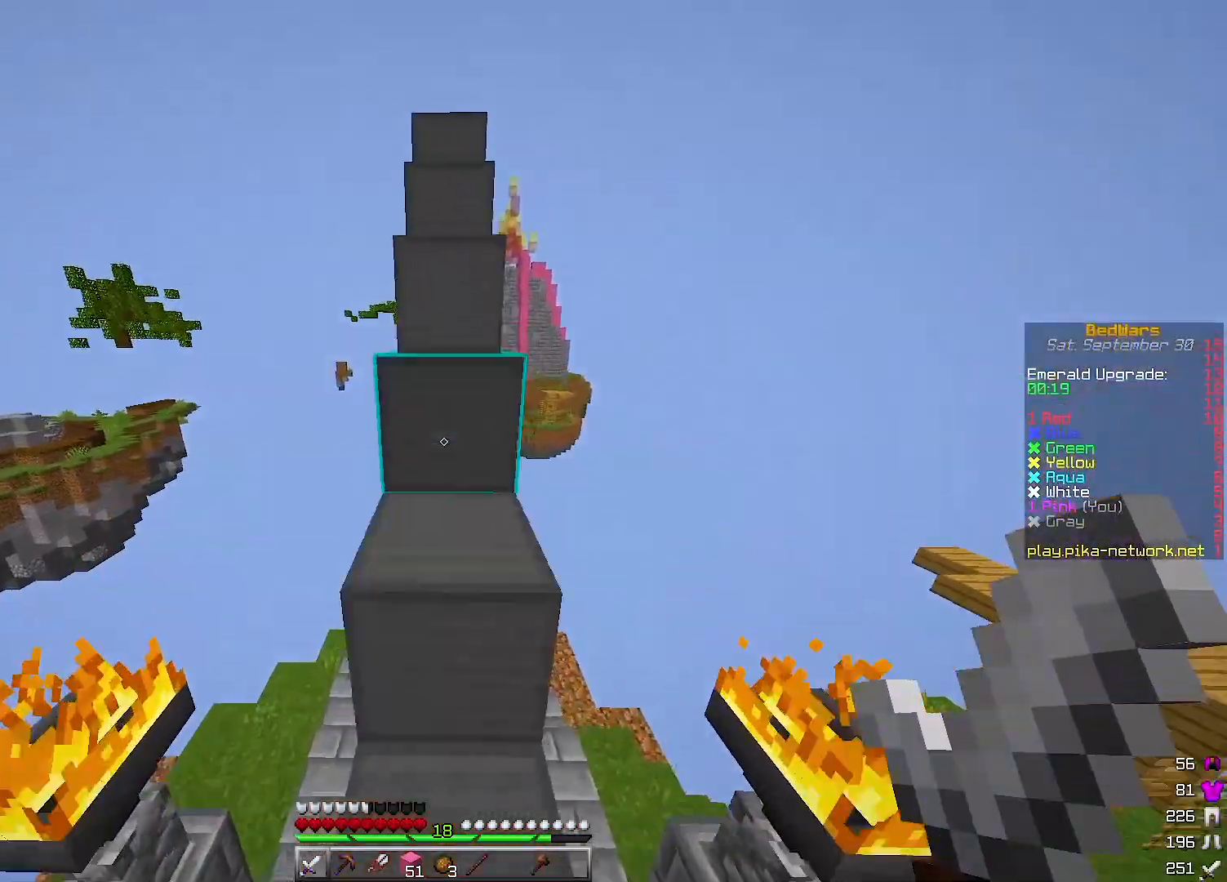
{"keys": ["w"], "events": []}
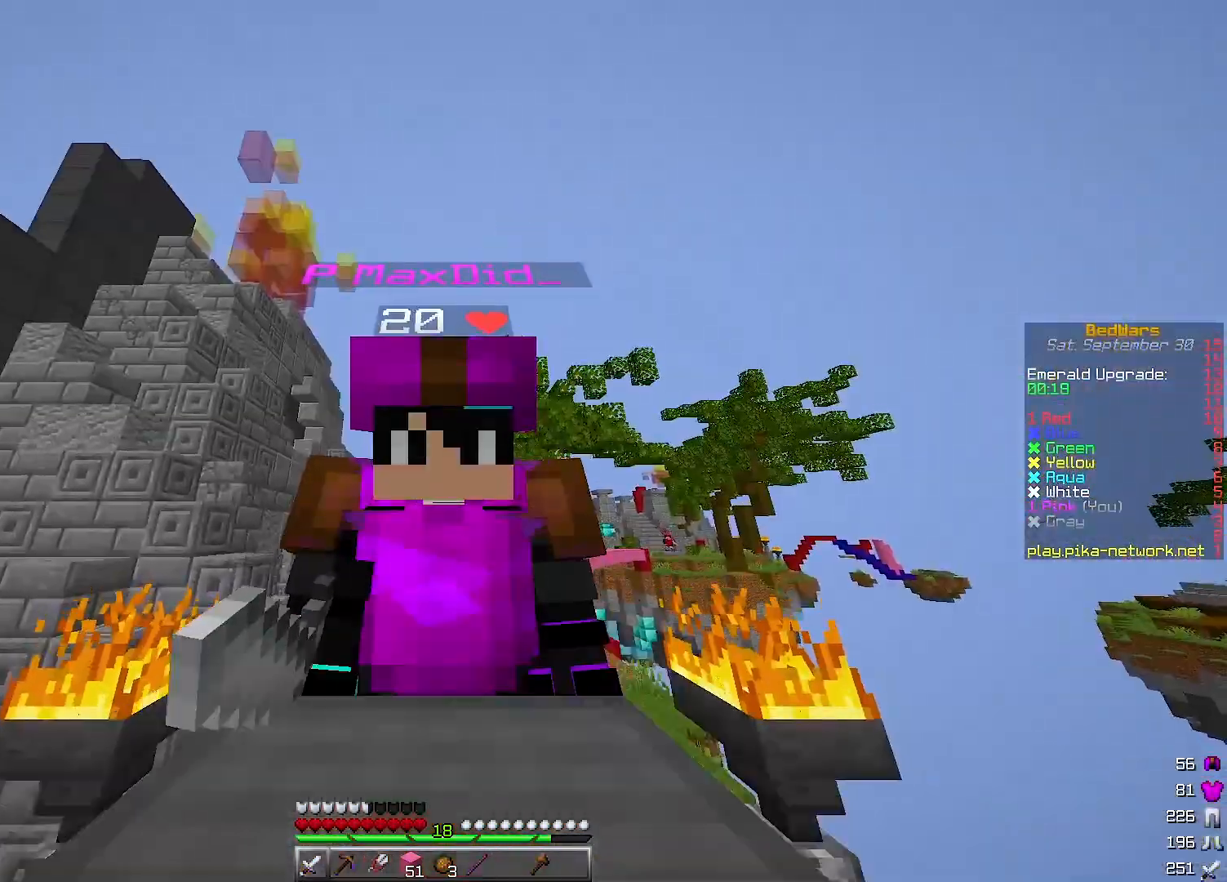
{"keys": ["w"], "events": []}
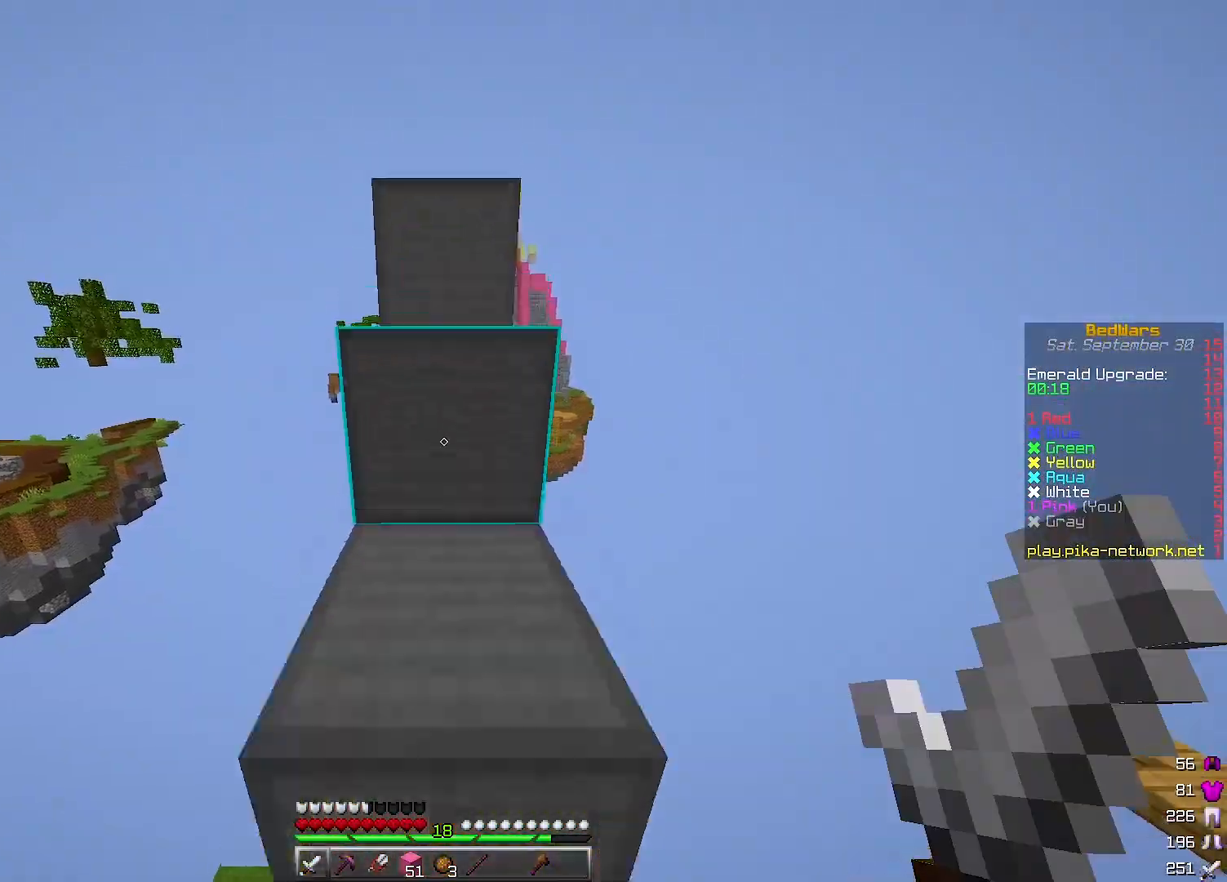
{"keys": ["w"], "events": []}
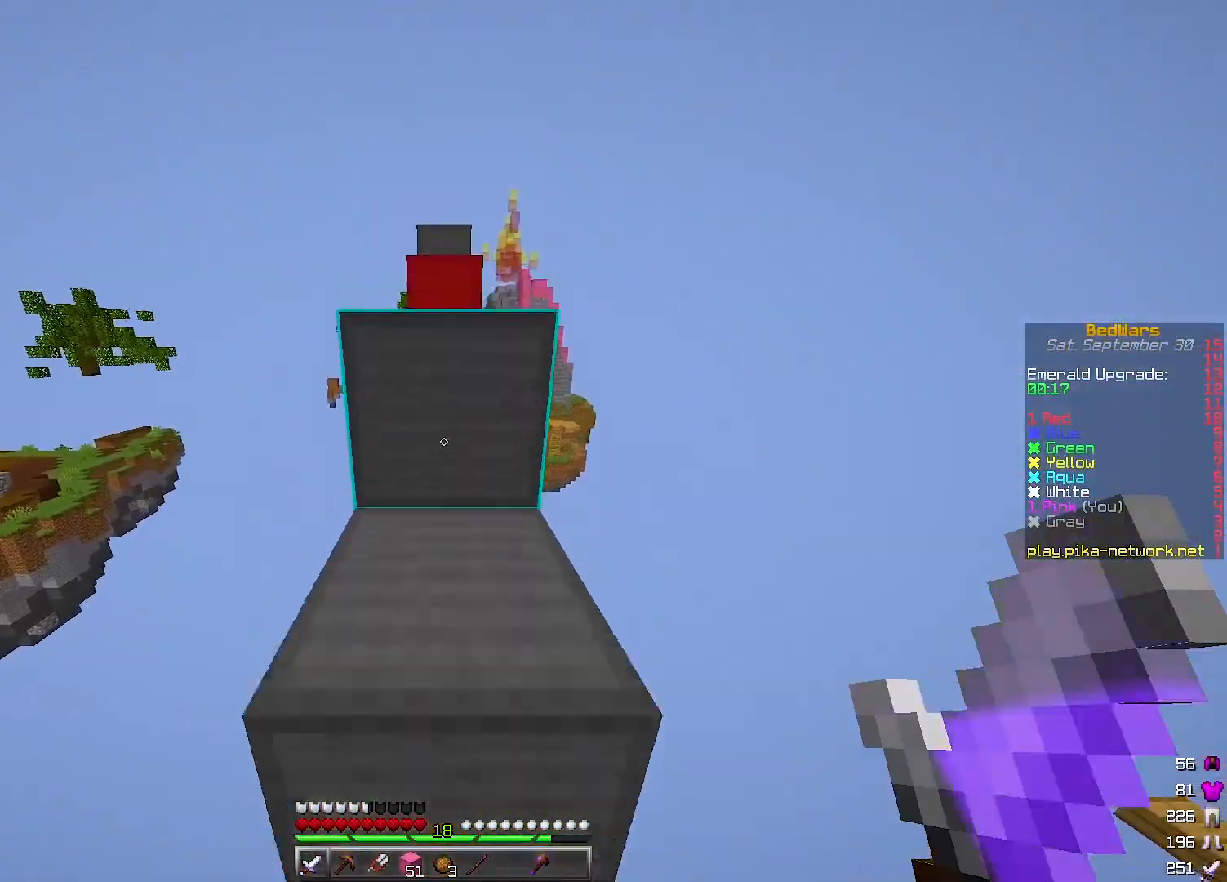
{"keys": ["w"], "events": []}
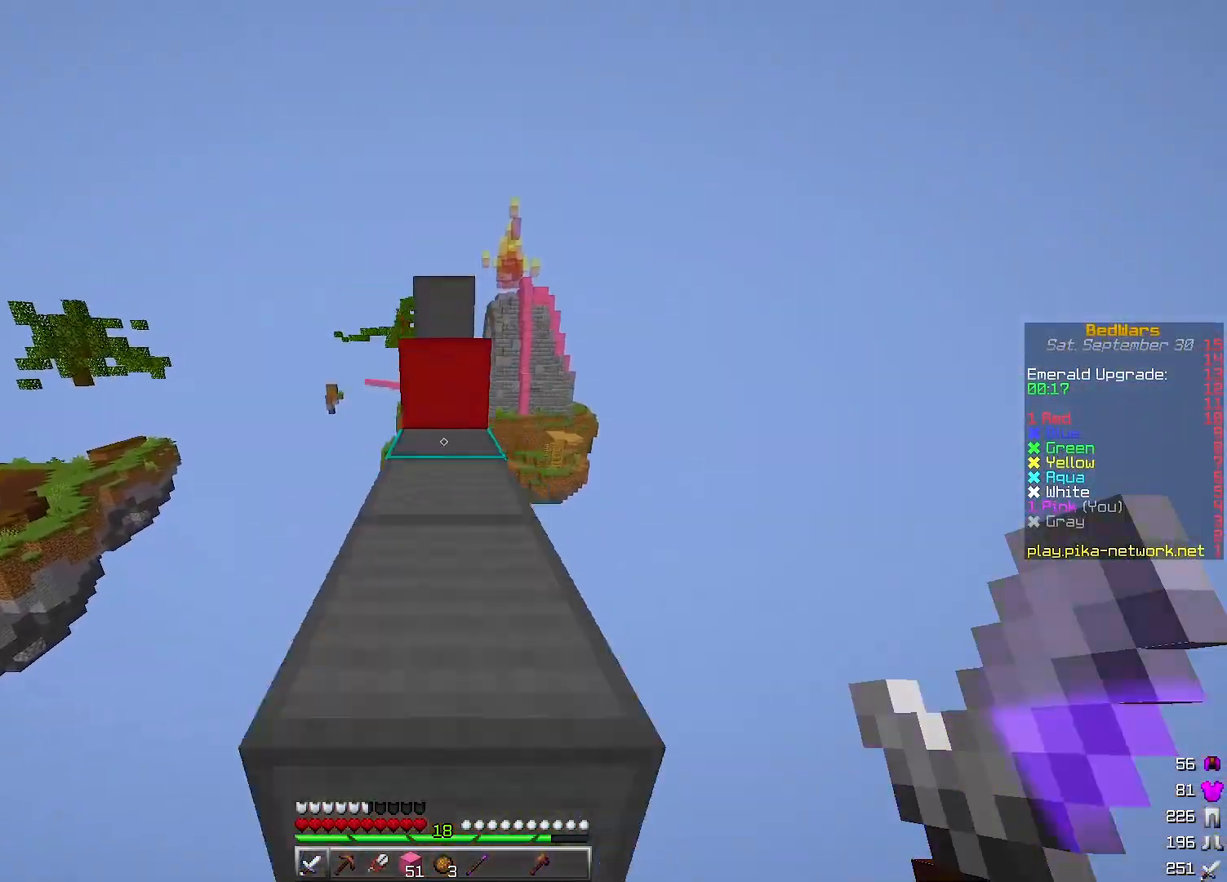
{"keys": []}
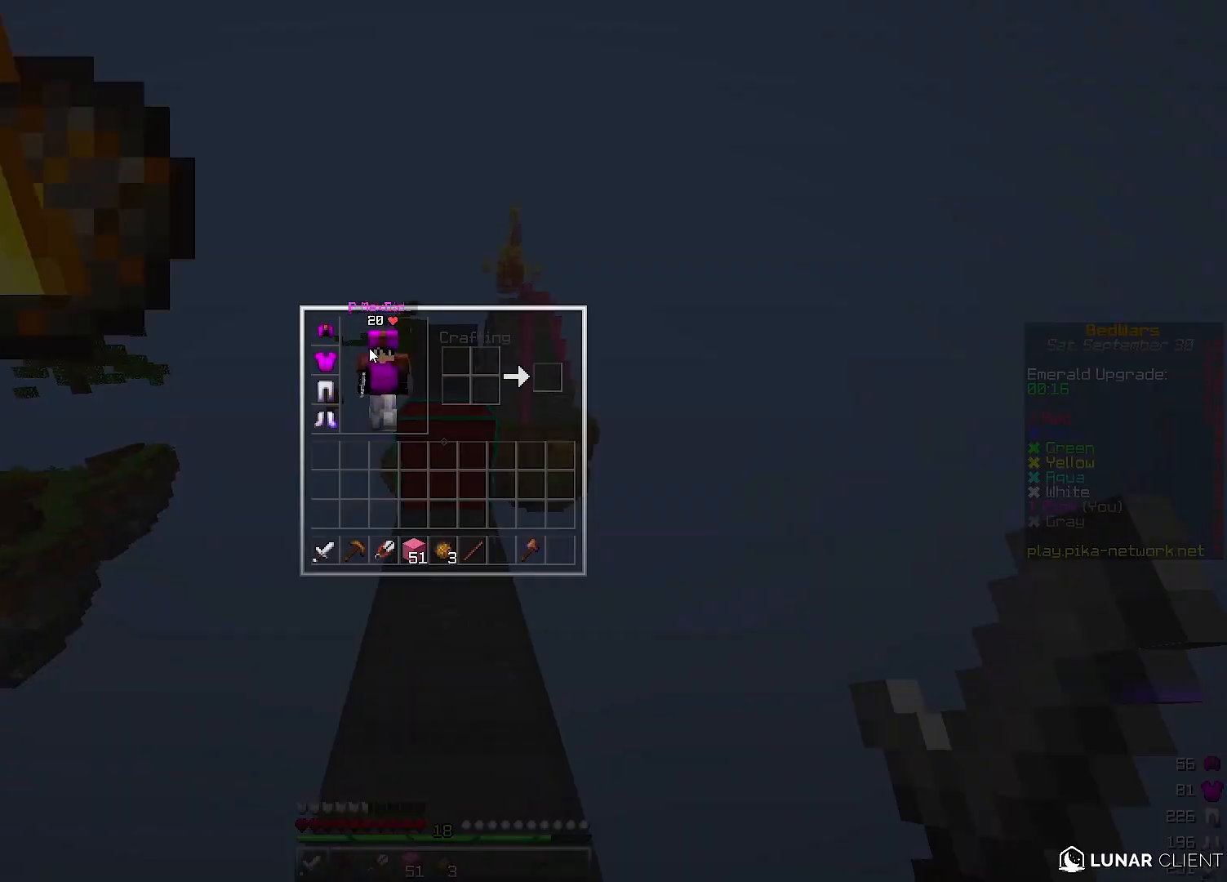
{"keys": [], "events": []}
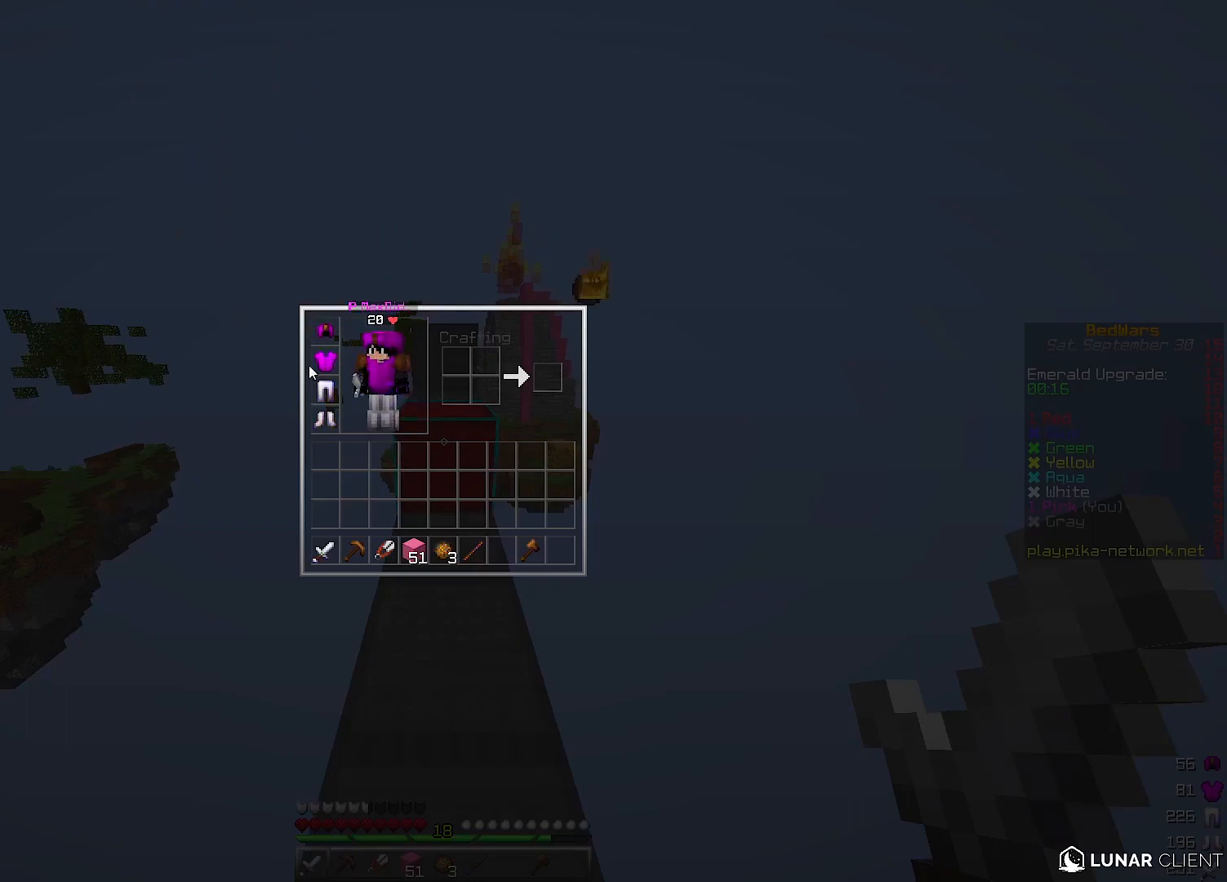
{"keys": [], "events": []}
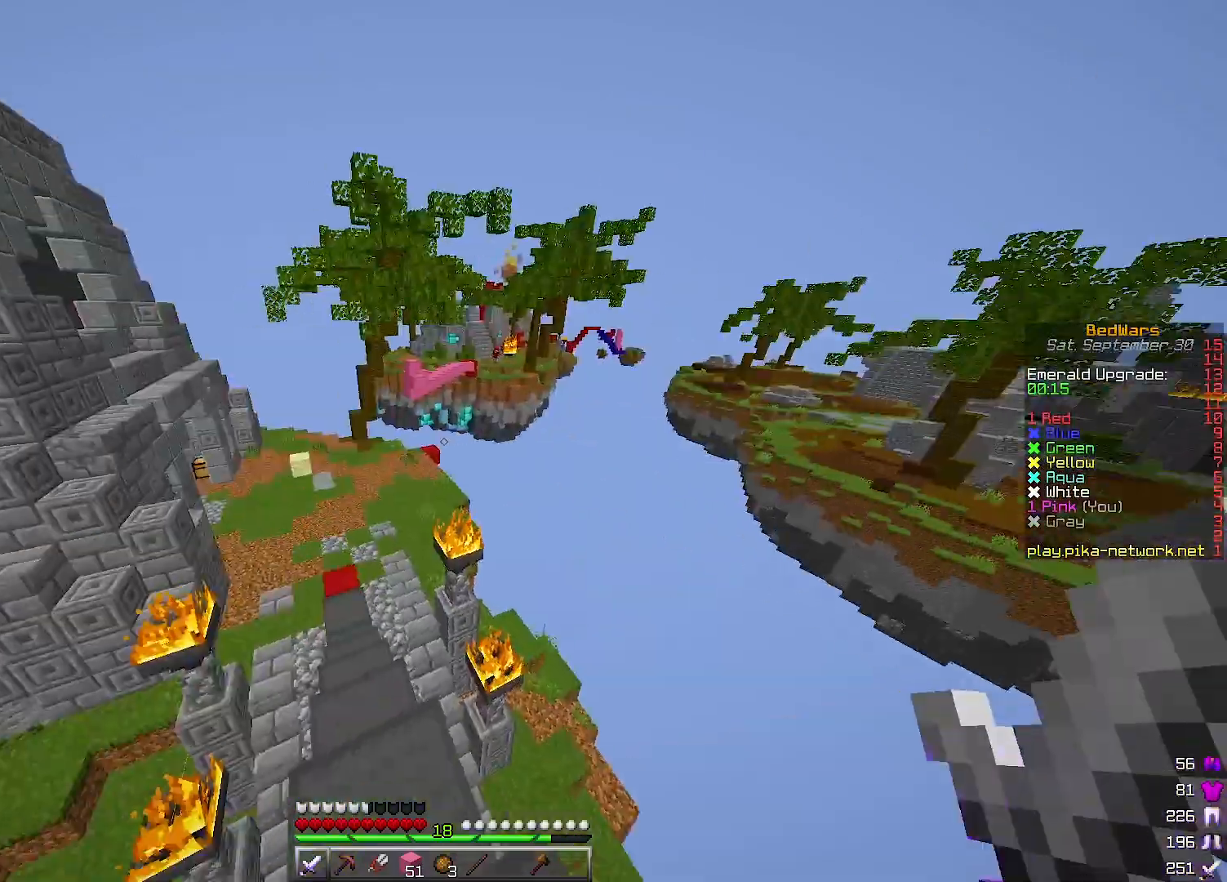
{"keys": ["w"], "events": [[267, "w", "down"]]}
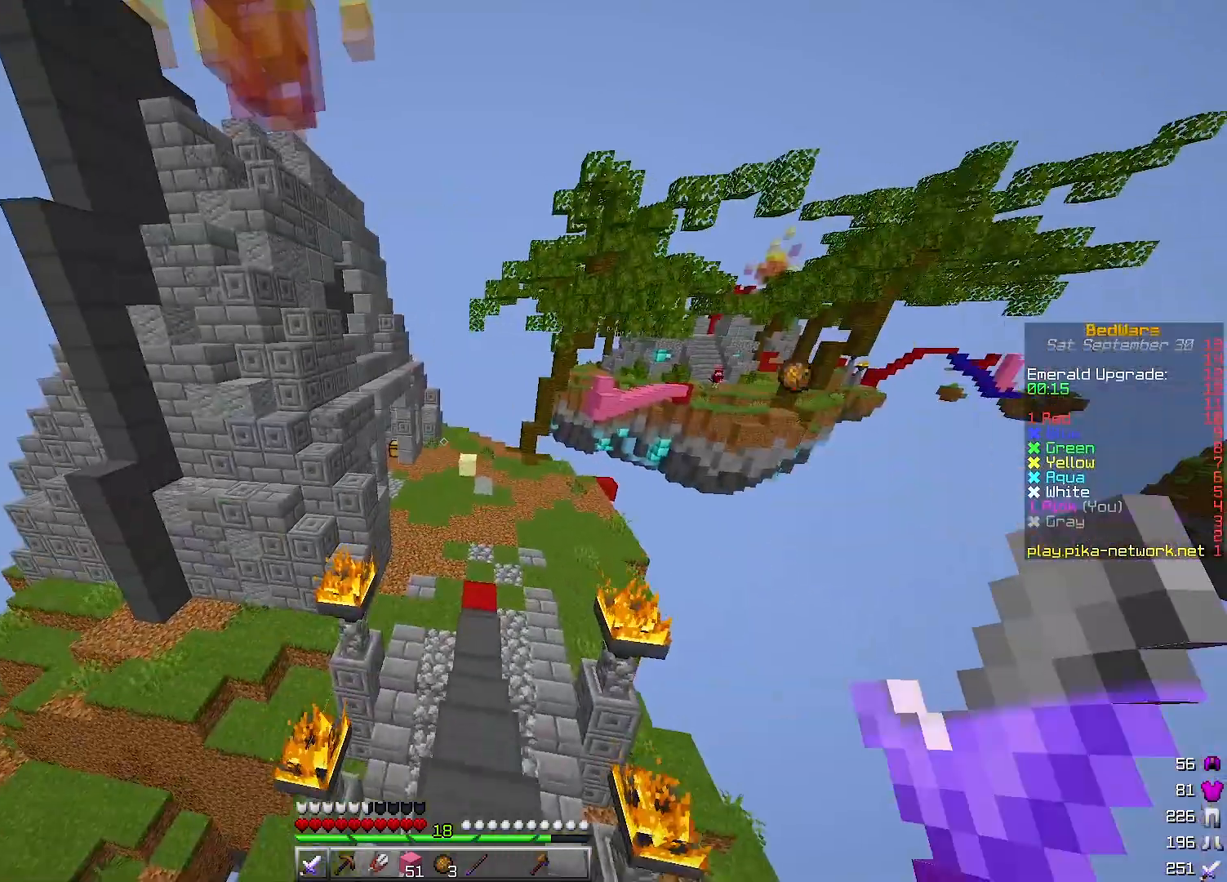
{"keys": ["w"], "events": [[300, "d", "down"], [367, "d", "up"]]}
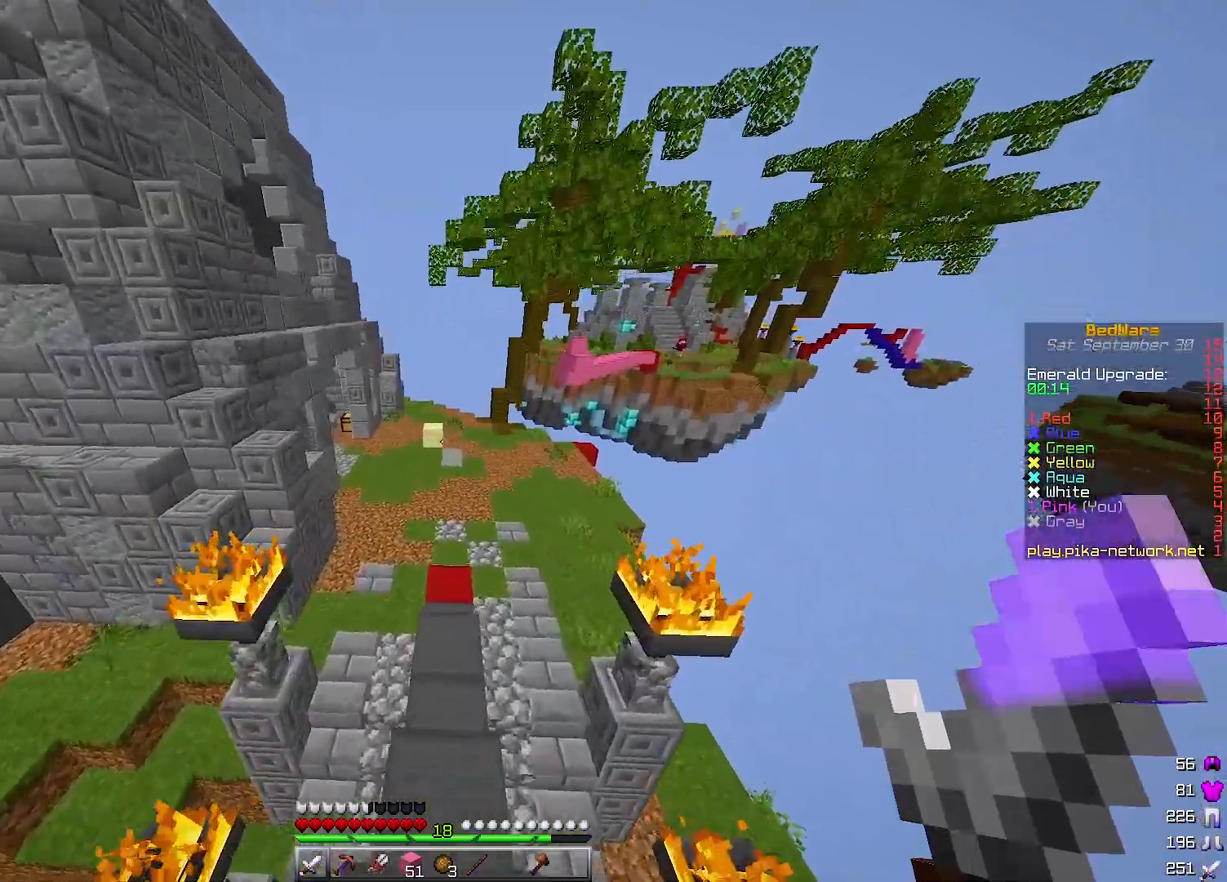
{"keys": ["w"], "events": []}
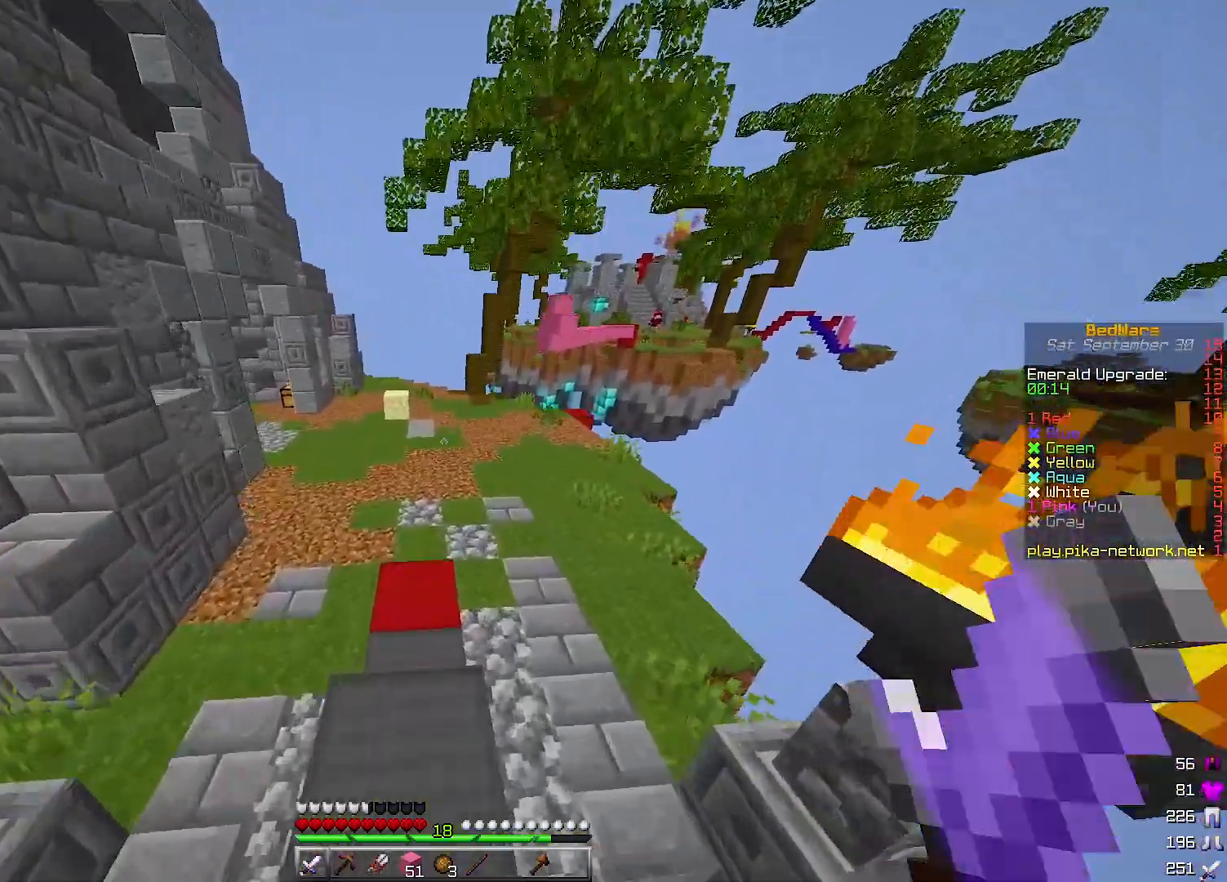
{"keys": ["w"], "events": []}
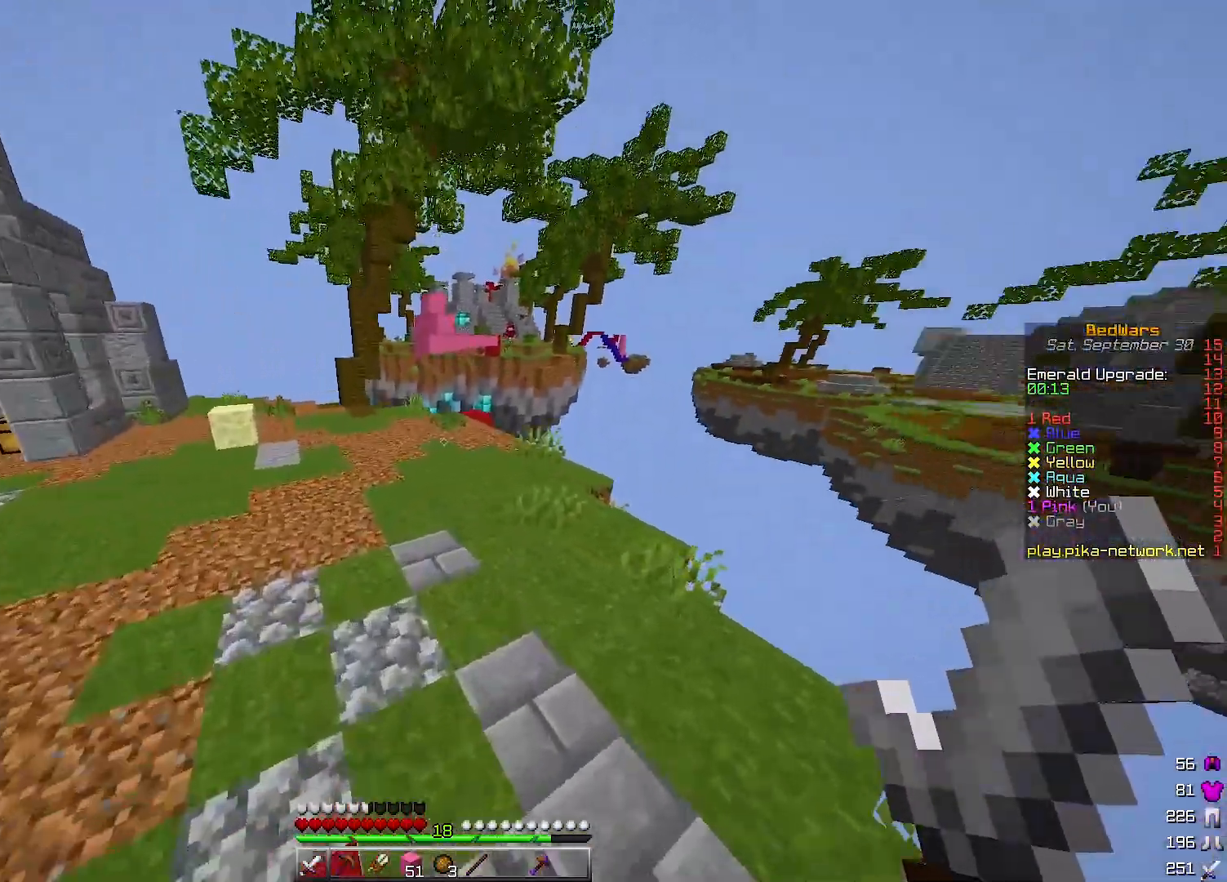
{"keys": ["d", "w"], "events": [[267, "d", "down"], [333, "d", "up"], [433, "d", "down"]]}
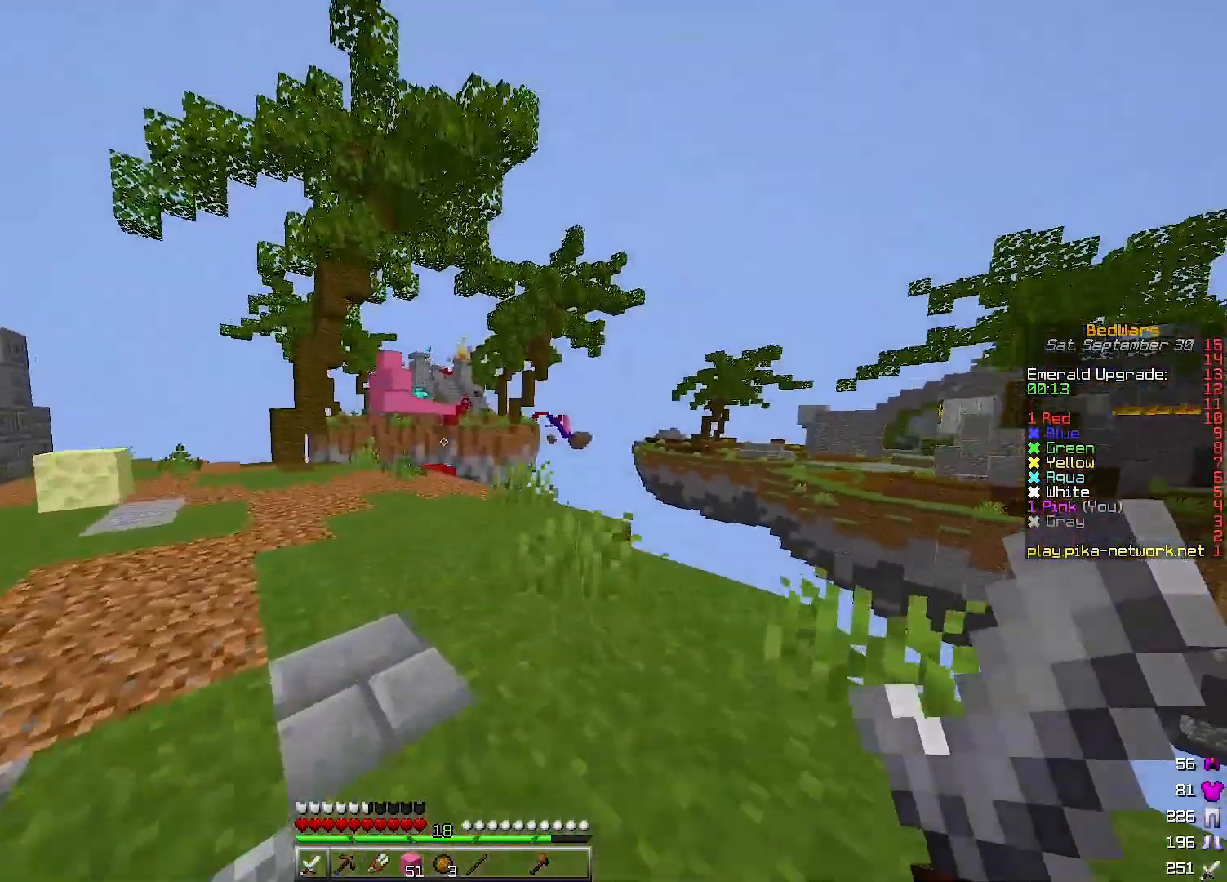
{"keys": ["w"], "events": [[367, "d", "up"]]}
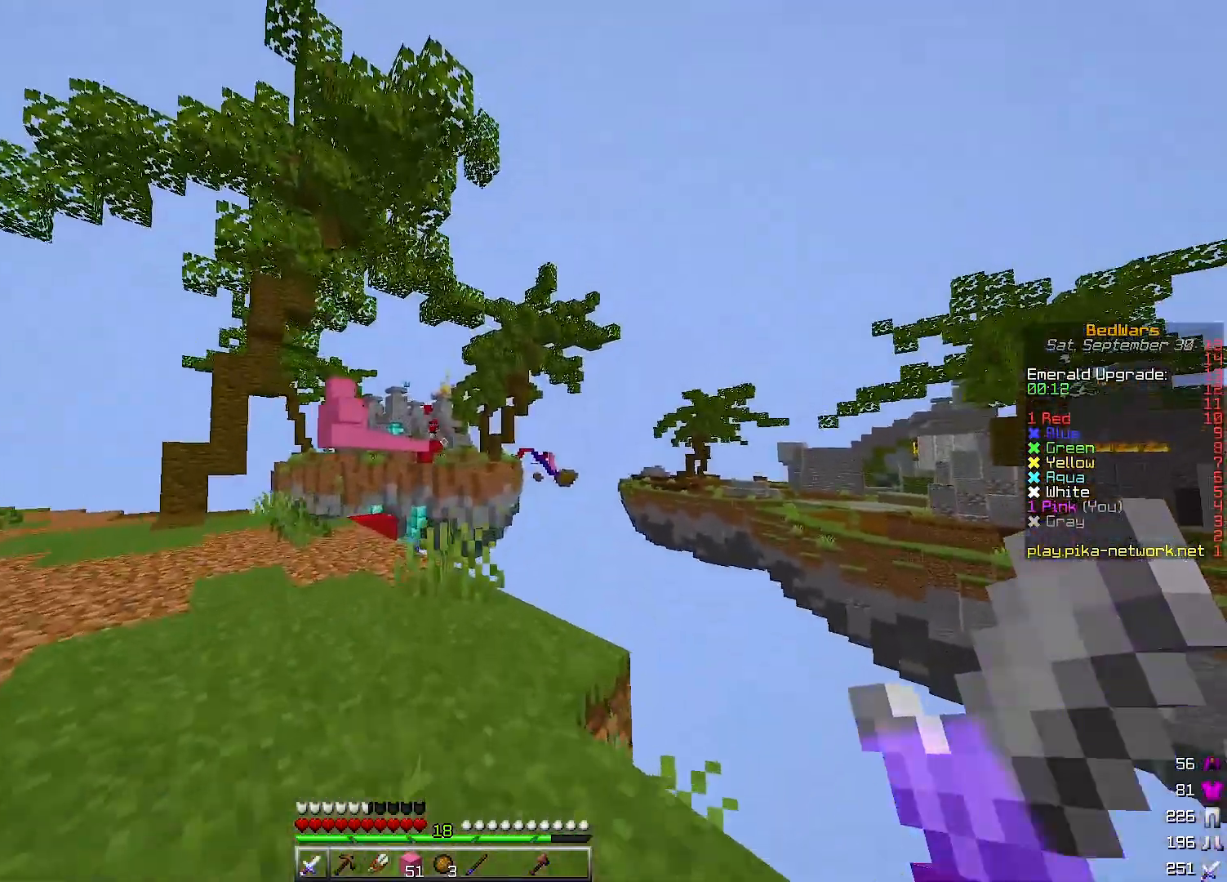
{"keys": [], "events": [[33, "w", "up"]]}
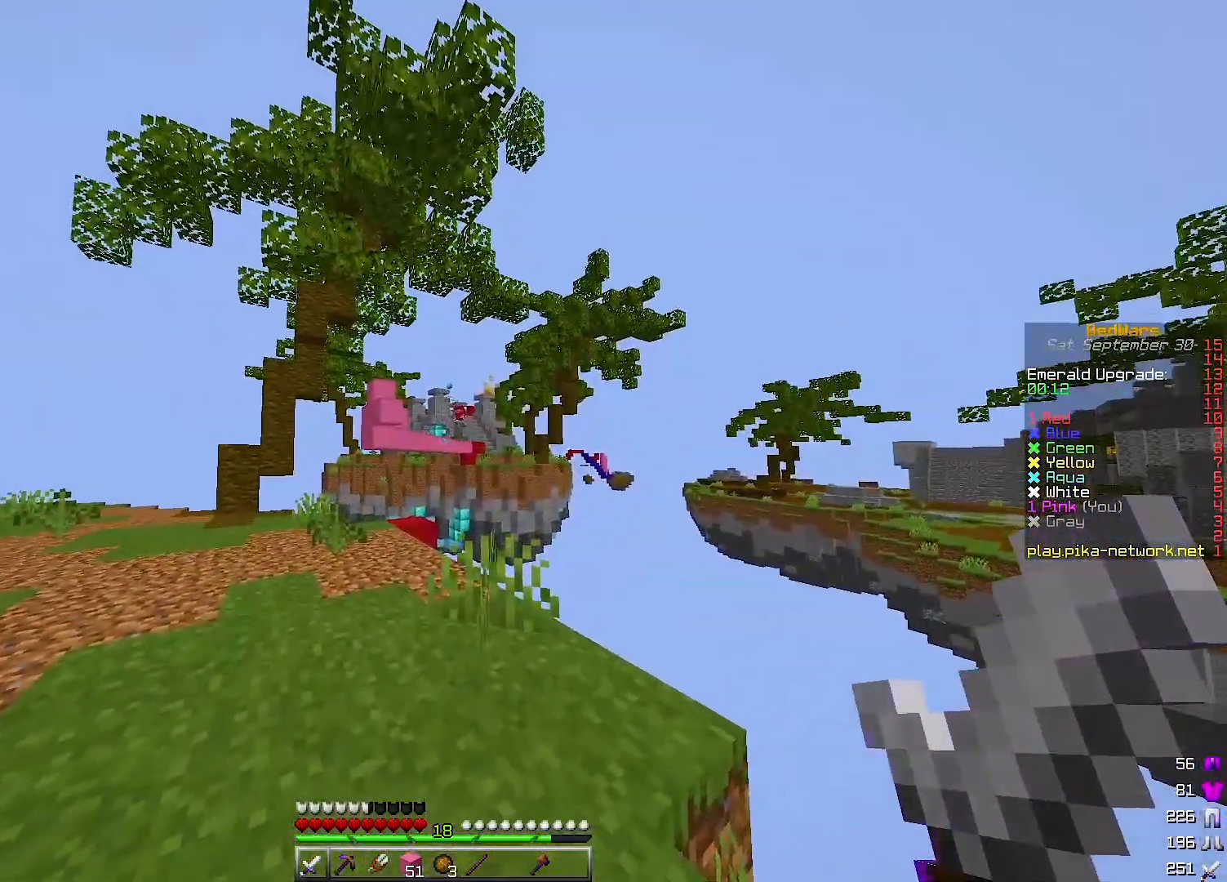
{"keys": [], "events": []}
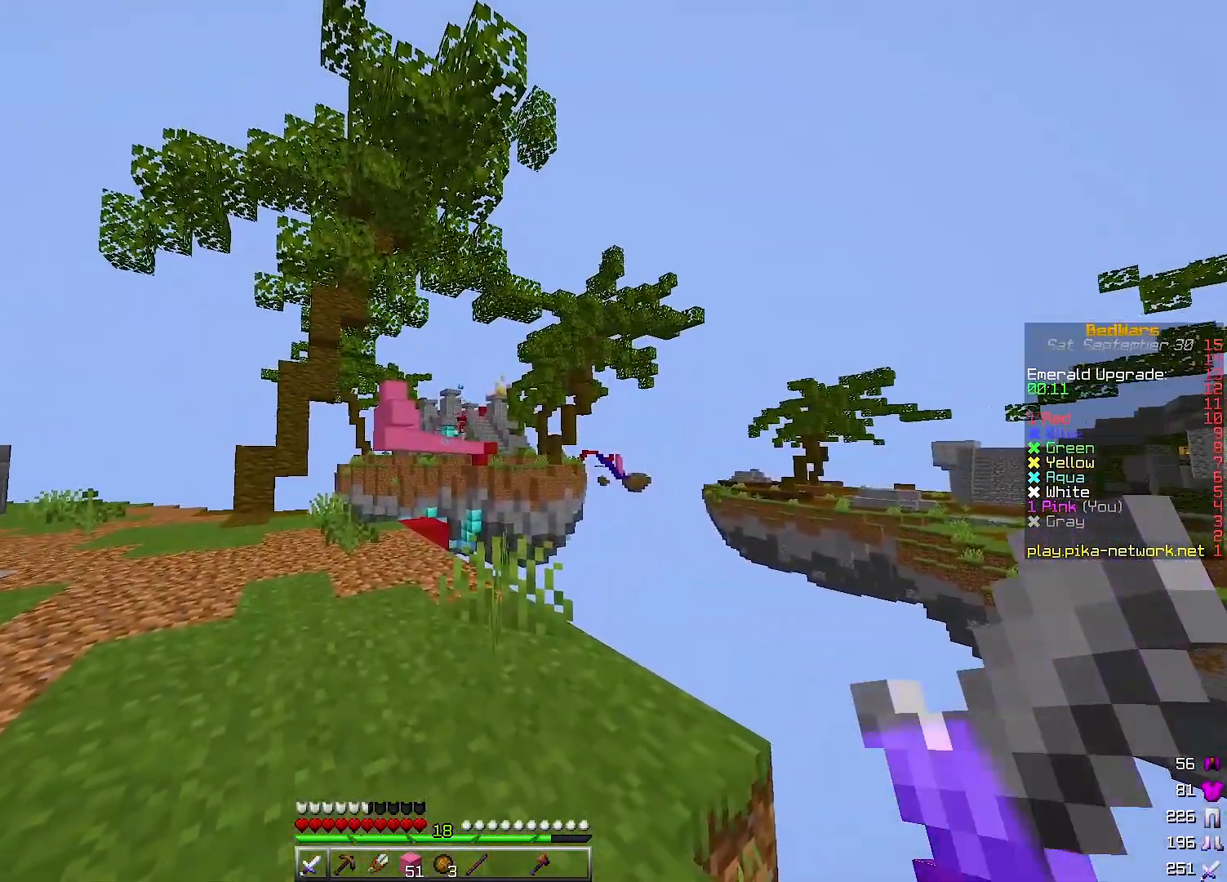
{"keys": [], "events": []}
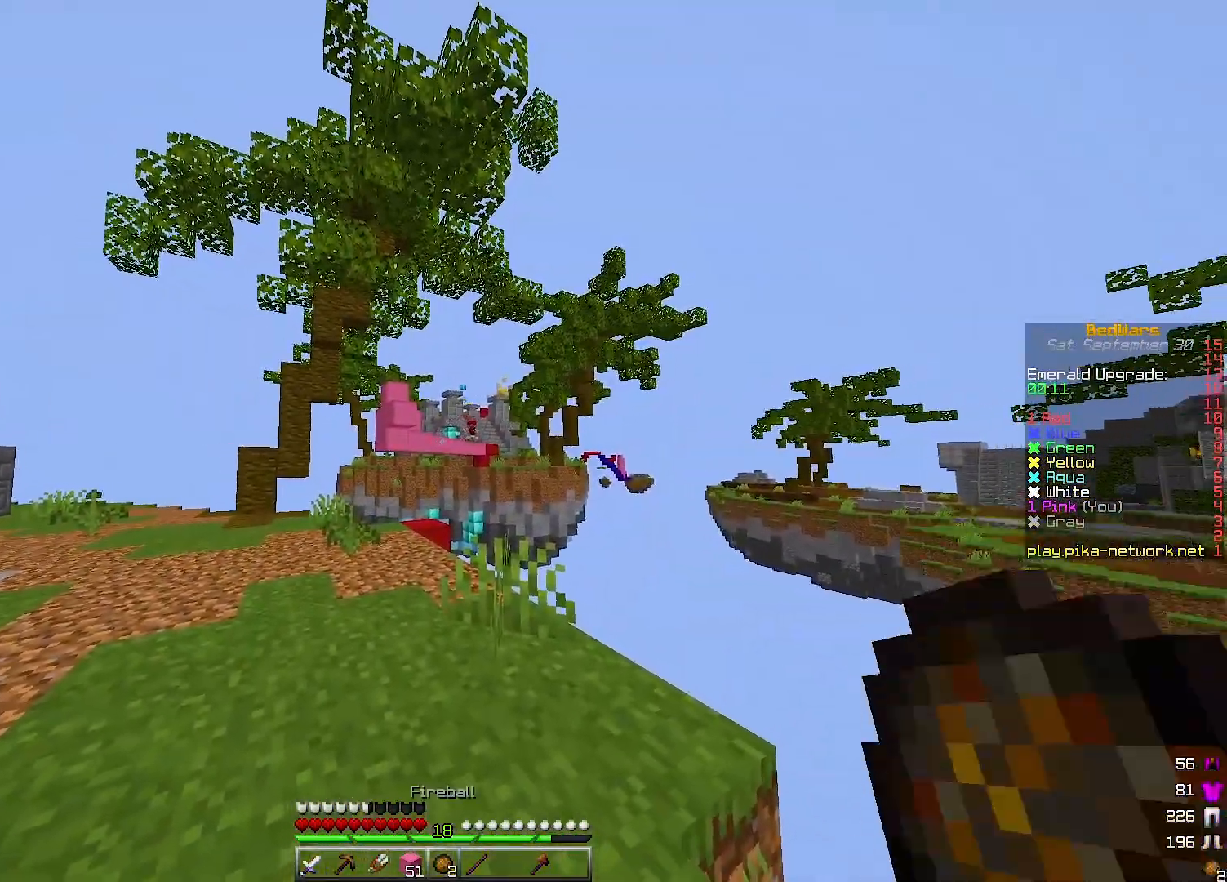
{"keys": [], "events": []}
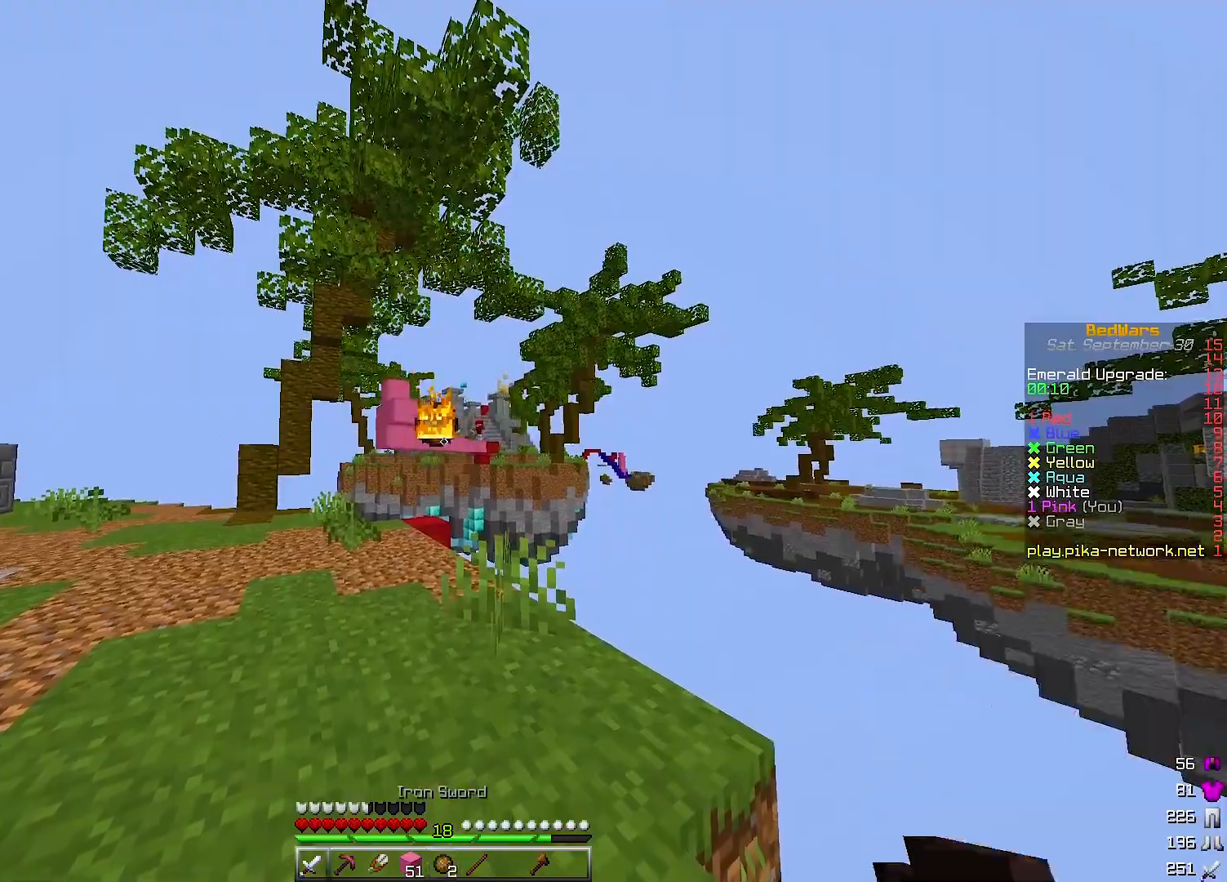
{"keys": [], "events": []}
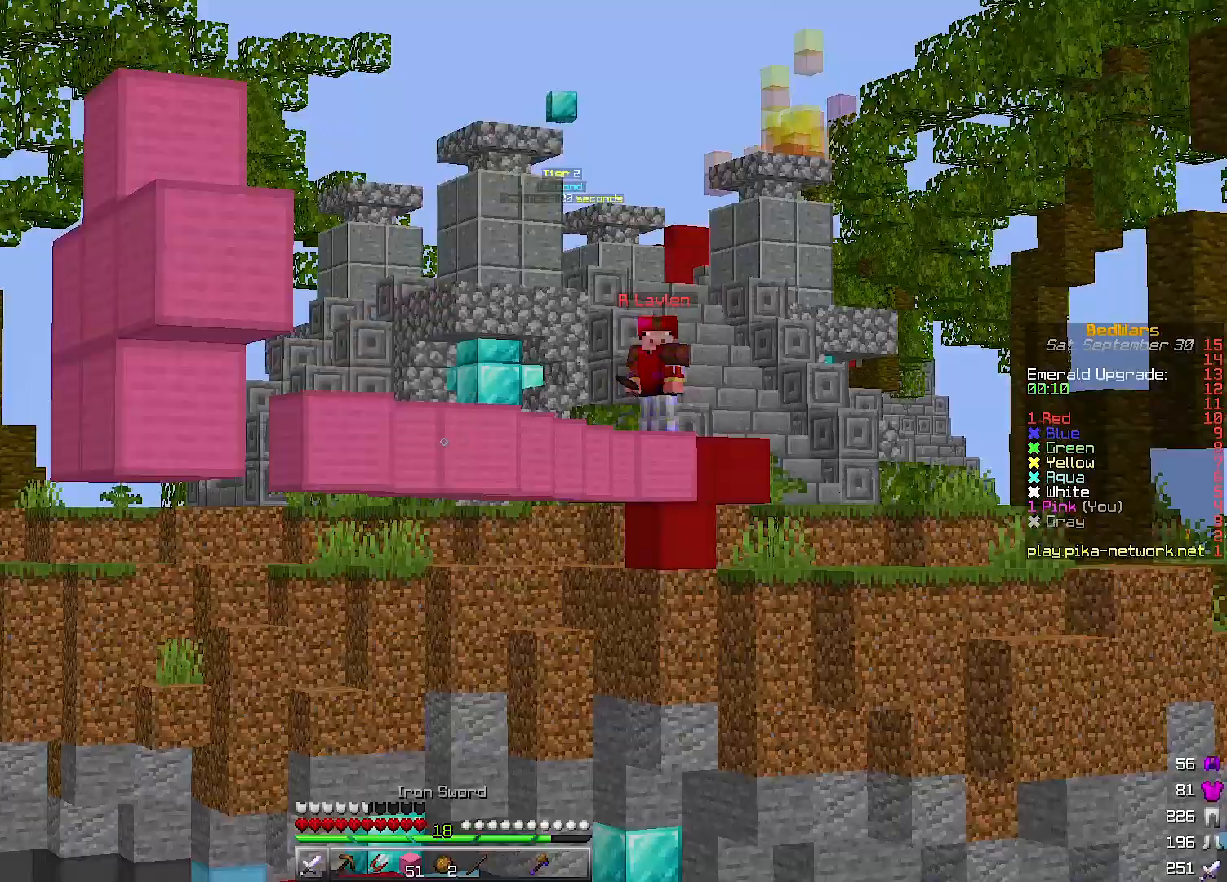
{"keys": [], "events": []}
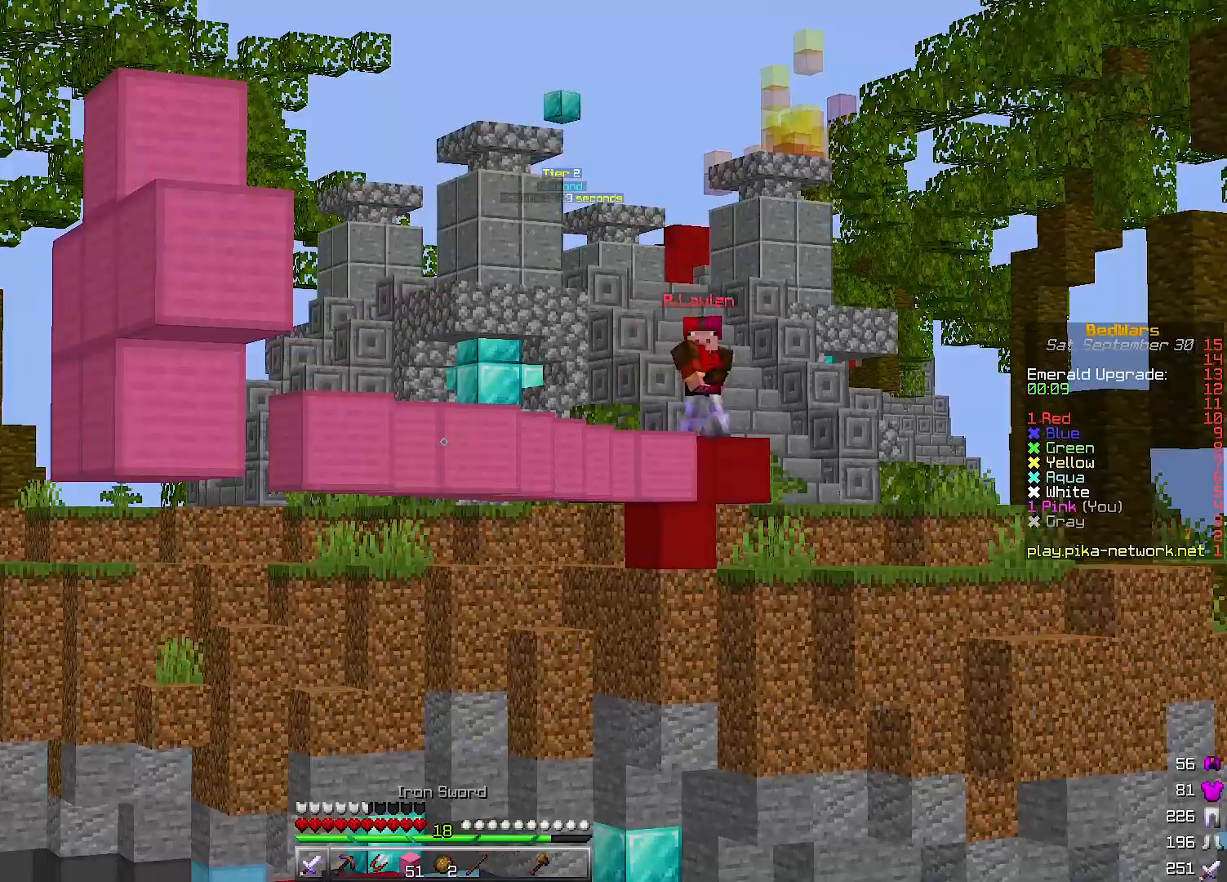
{"keys": ["a", "w"], "events": [[267, "a", "down"], [467, "w", "down"]]}
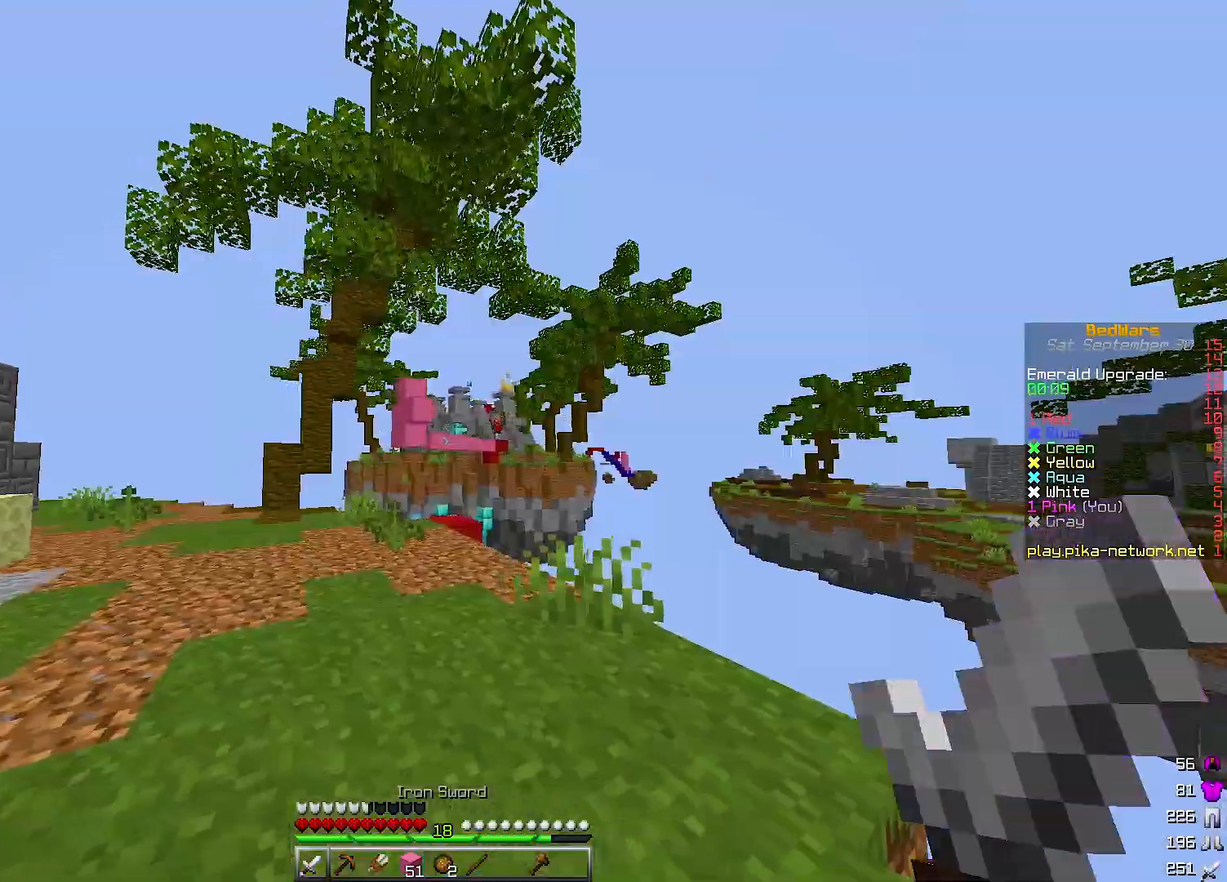
{"keys": ["a", "w"], "events": []}